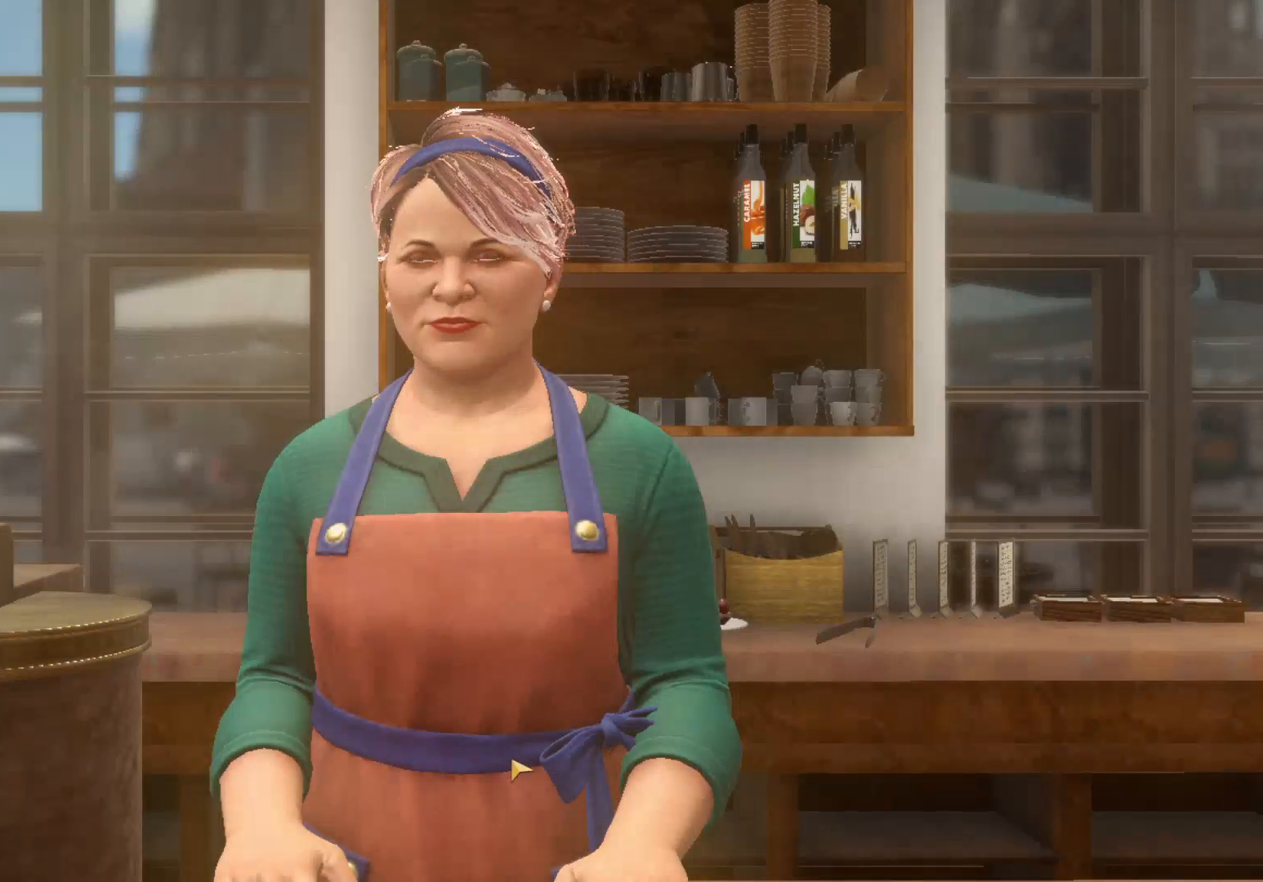
Gameplay with keyboard and mouse; each line is a JSON object with the keys and mouse buttons held at the frame after it. "events" lists presses ("down") and releases ("up") of "1", "2", "3", "a", "c", "d", "e", "escape", "f1", "f2", "f3", "q", "s", "shift", "tab", "tilde", "w", "x", "z", "mouse_left", "mouse_wheel", "mouse_right", "mouse_mb4" and "mouse_mb5" between this image and that frame as [ms after this image, input, new state], when the widget could be followed in between. "mouse_left", "mouse_wheel", "mouse_right", "mouse_mb4", "mouse_mb5" = the "left", "wheel", "right", "mb4", "mb5" buttons of the "mouse" list. No other keys are recorded. "wheel" means that the mouse wheel is clicked or scrolled. Mouse movement is not recorded. Not read: caps_lock.
{"keys": [], "mouse": [], "events": [[83, "mouse_left", "down"], [183, "mouse_left", "up"], [367, "mouse_left", "down"], [450, "mouse_left", "up"]]}
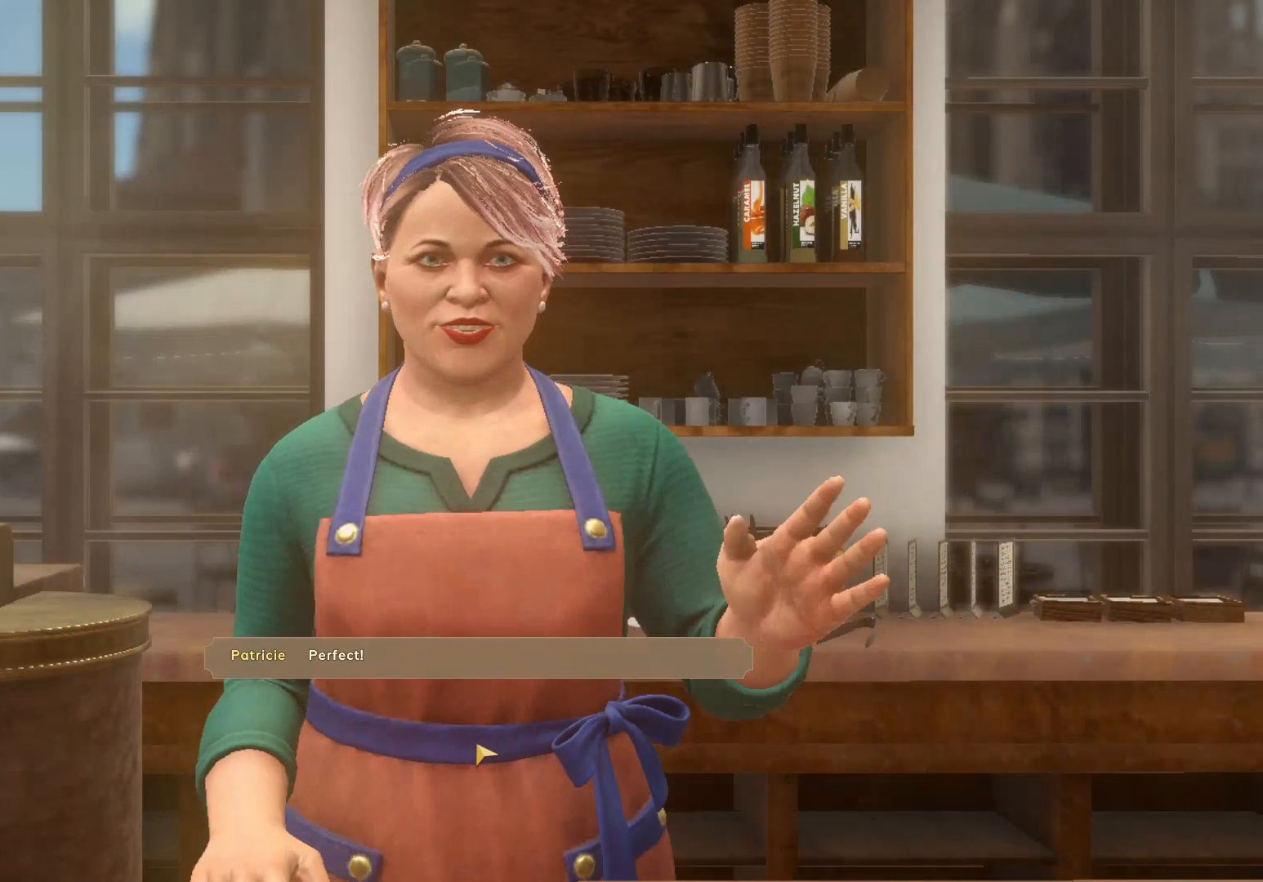
{"keys": [], "mouse": ["left"], "events": [[150, "mouse_left", "down"], [233, "mouse_left", "up"], [467, "mouse_left", "down"]]}
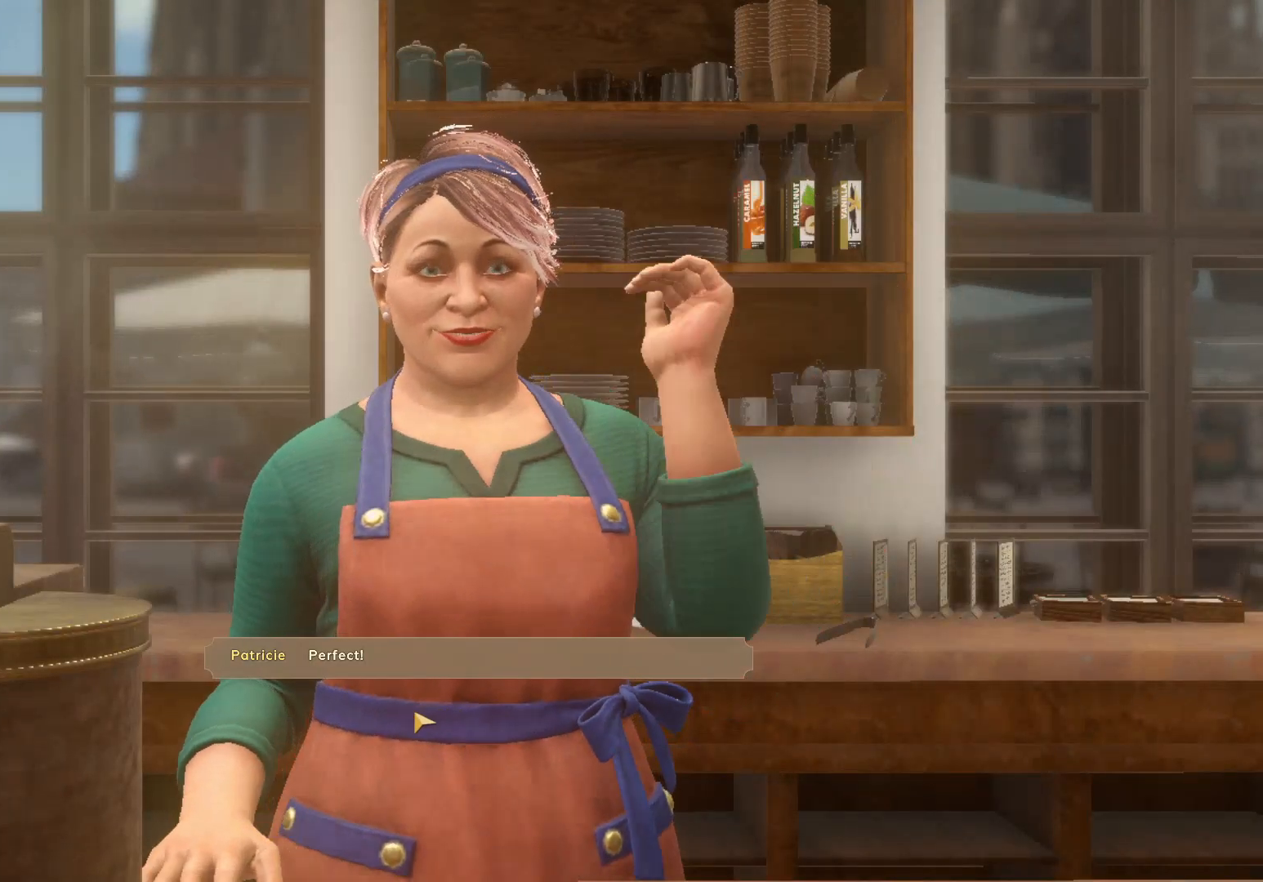
{"keys": [], "mouse": ["left"], "events": [[200, "mouse_left", "up"], [233, "mouse_left", "down"], [317, "mouse_left", "up"], [417, "mouse_left", "down"]]}
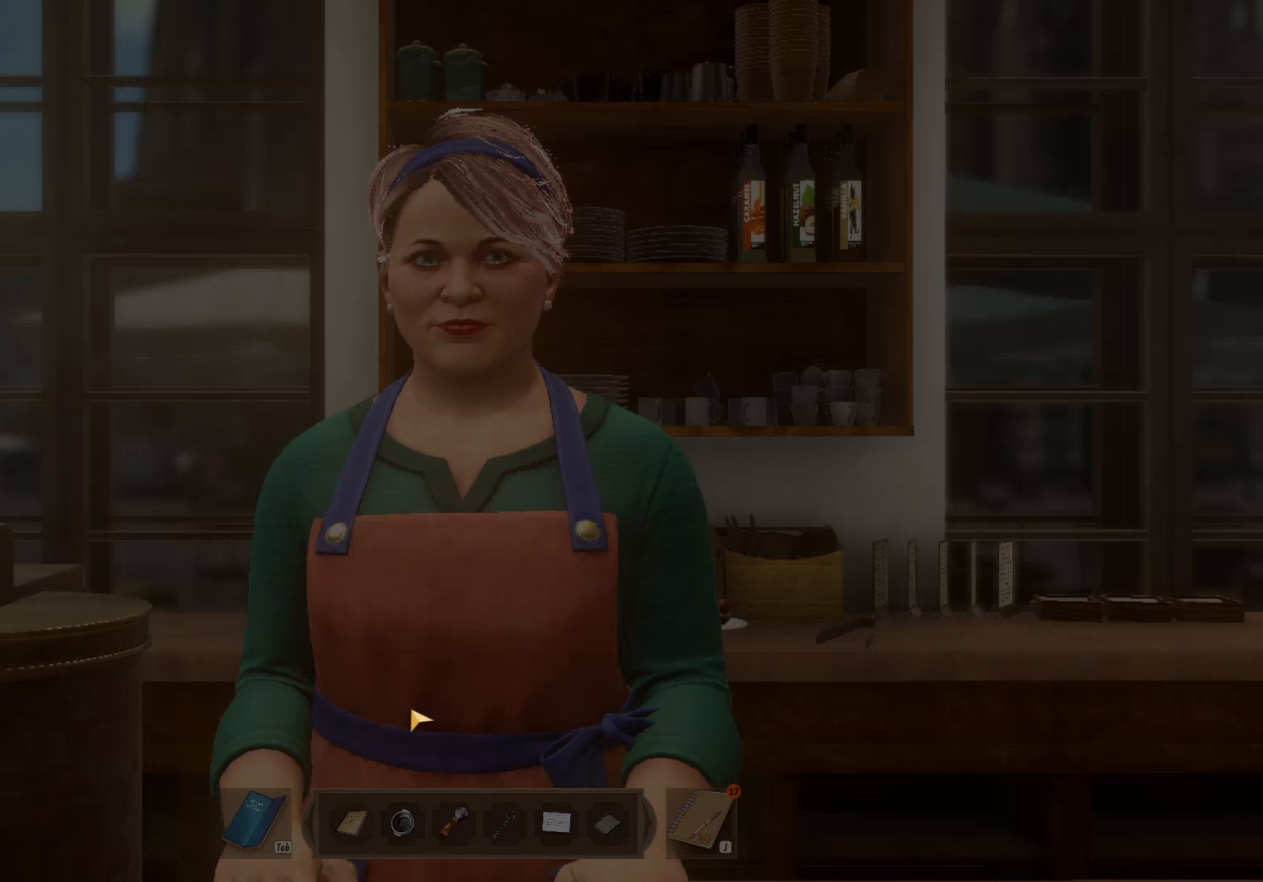
{"keys": [], "mouse": [], "events": [[33, "mouse_left", "up"]]}
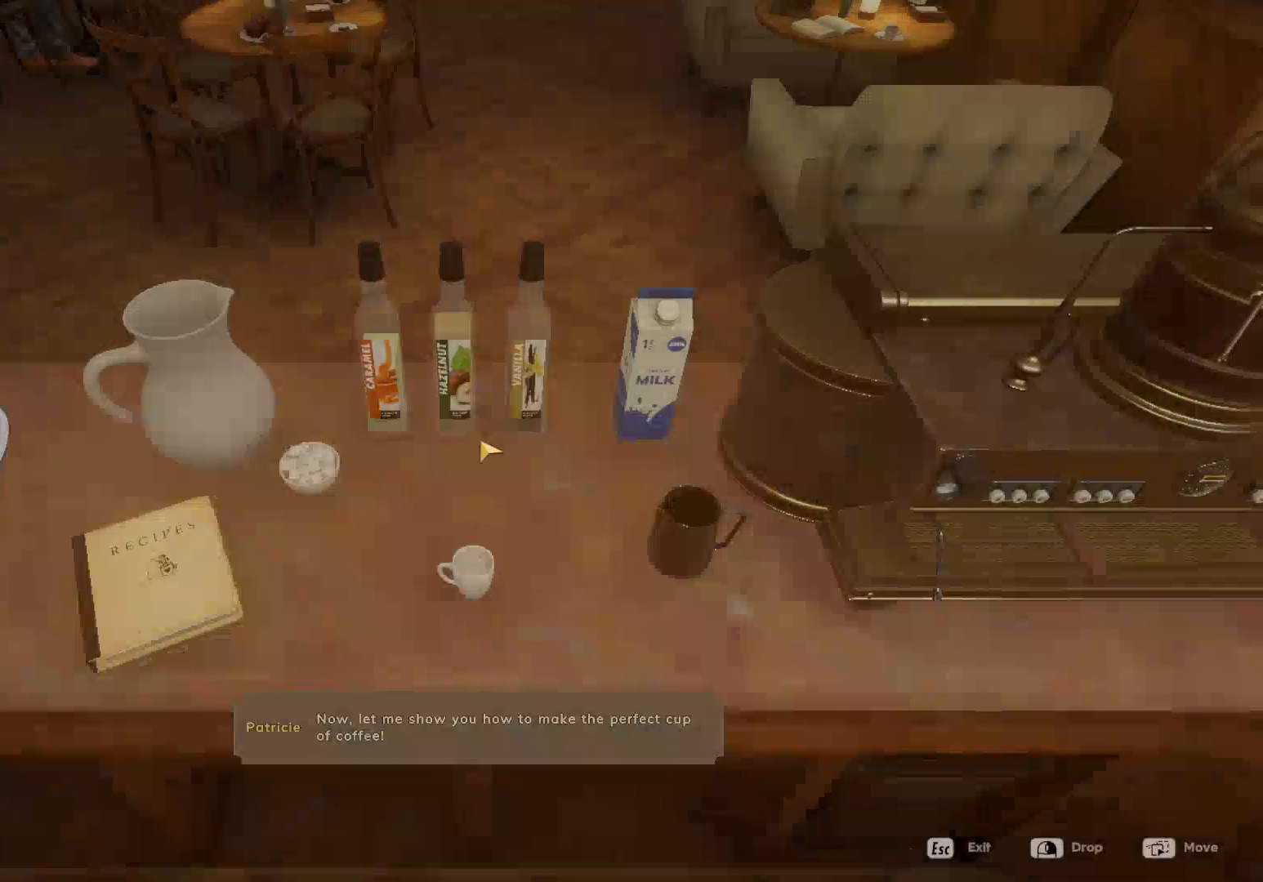
{"keys": [], "mouse": [], "events": []}
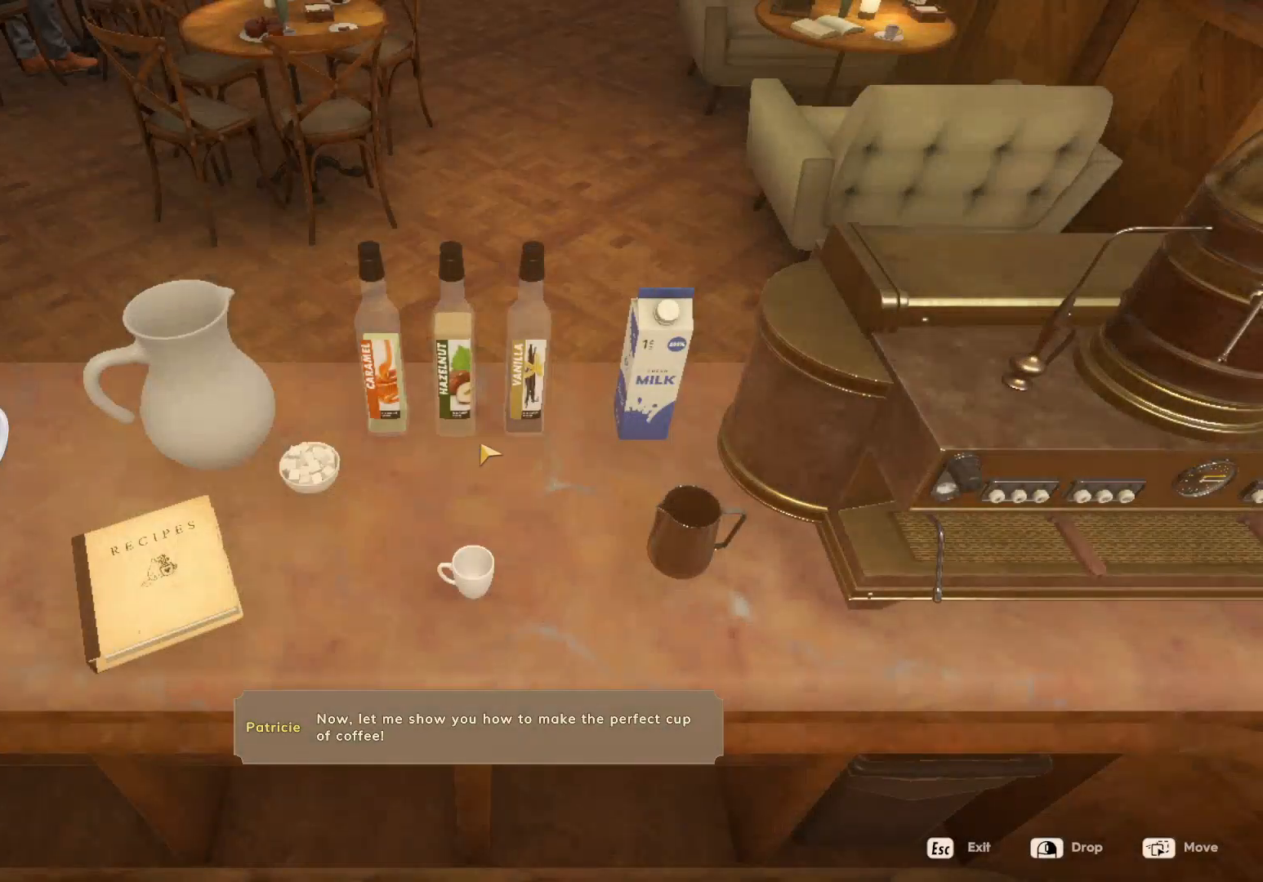
{"keys": [], "mouse": [], "events": []}
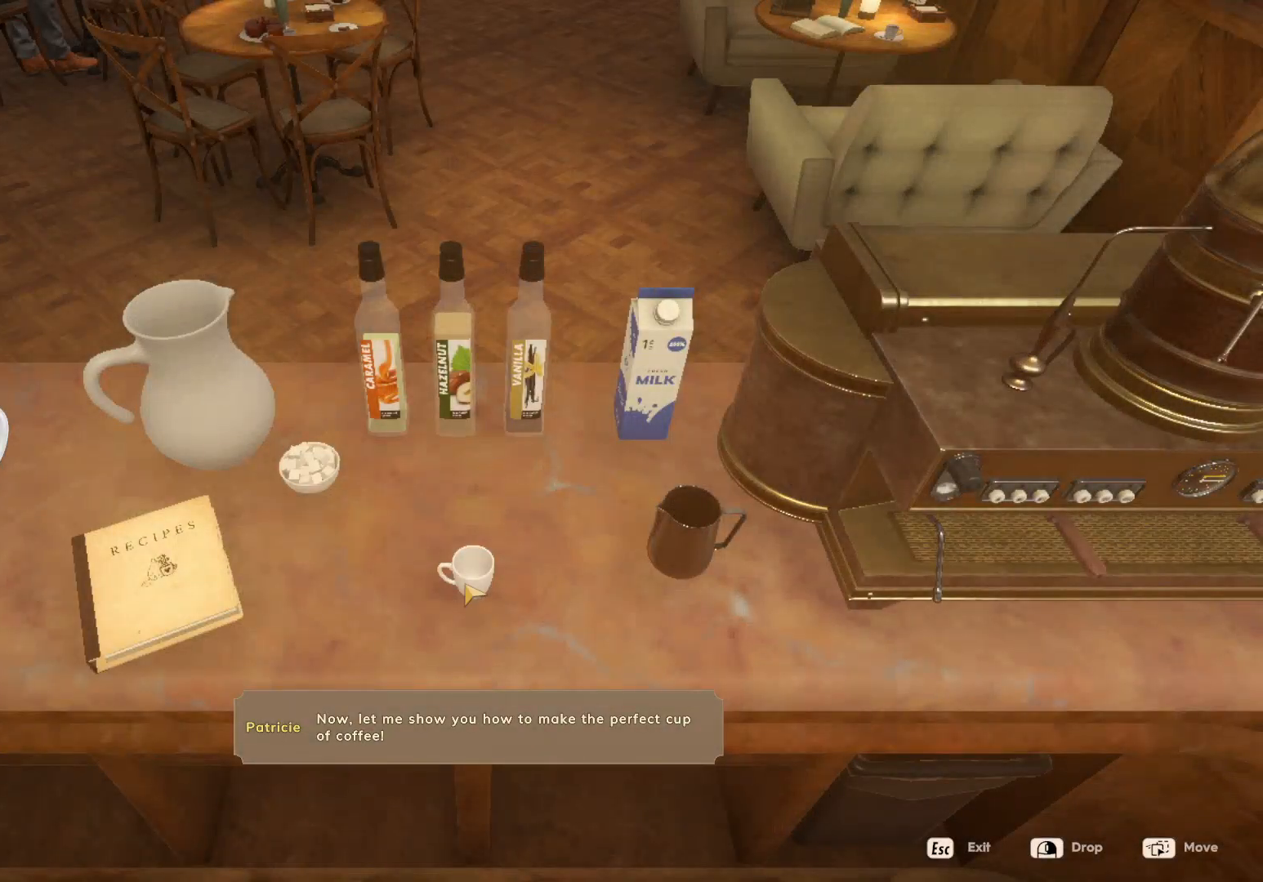
{"keys": [], "mouse": [], "events": []}
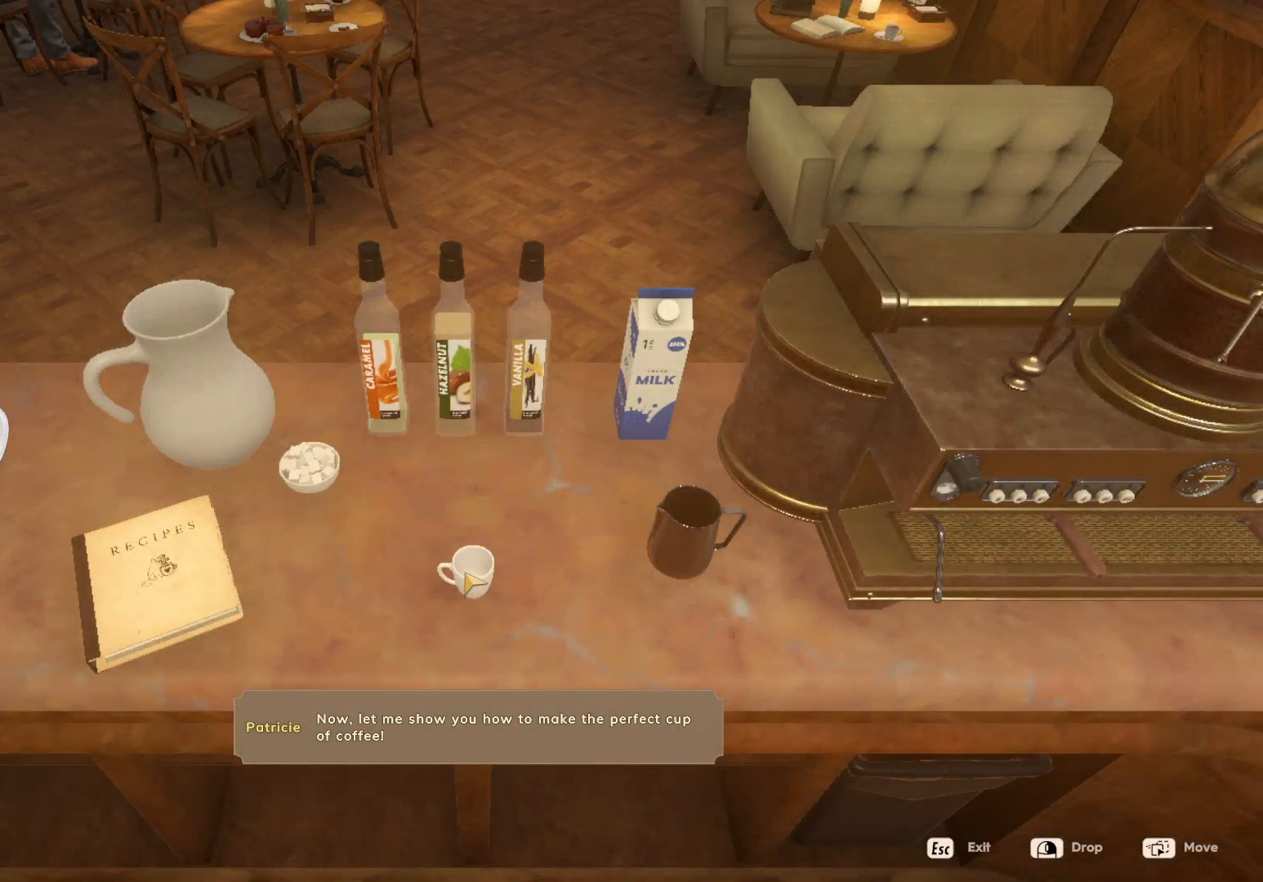
{"keys": [], "mouse": [], "events": []}
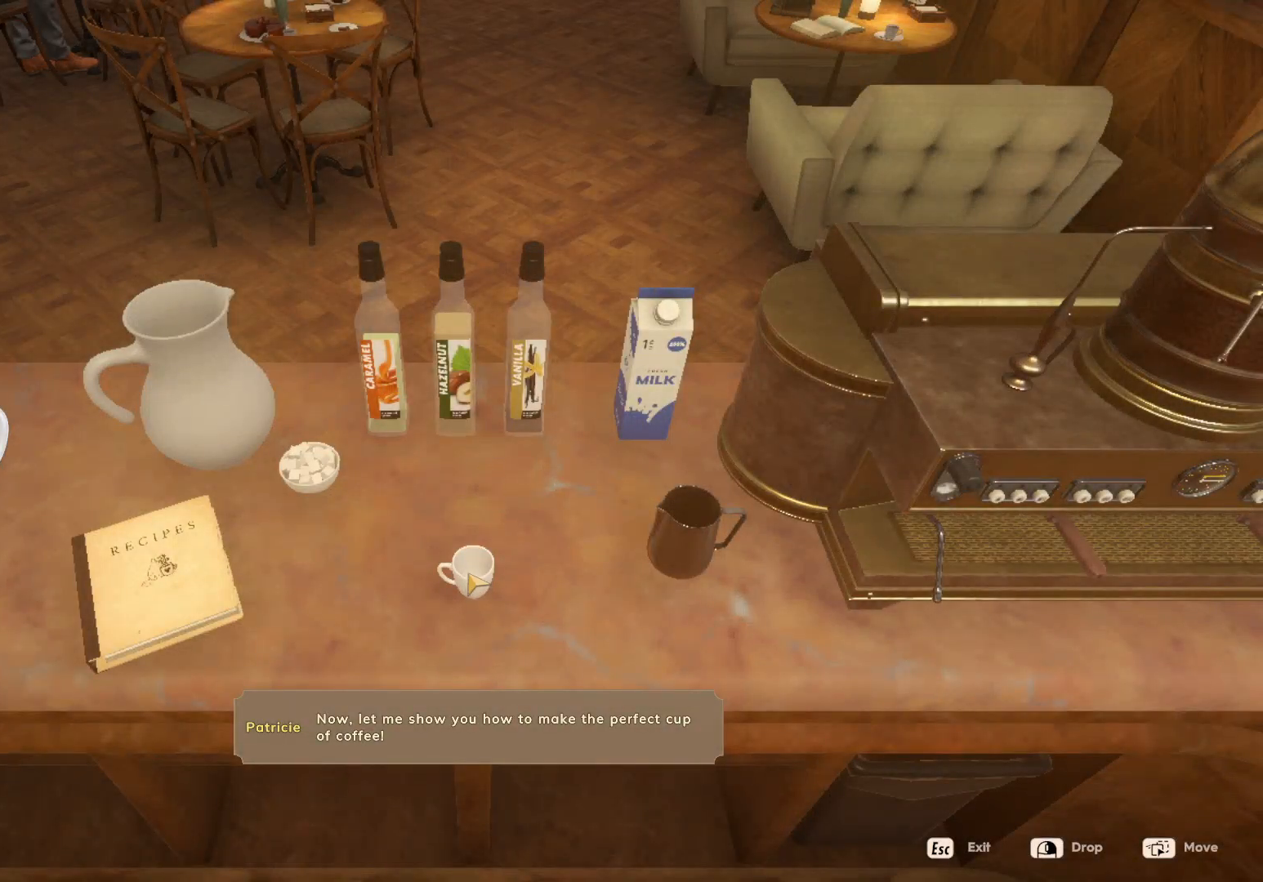
{"keys": [], "mouse": [], "events": []}
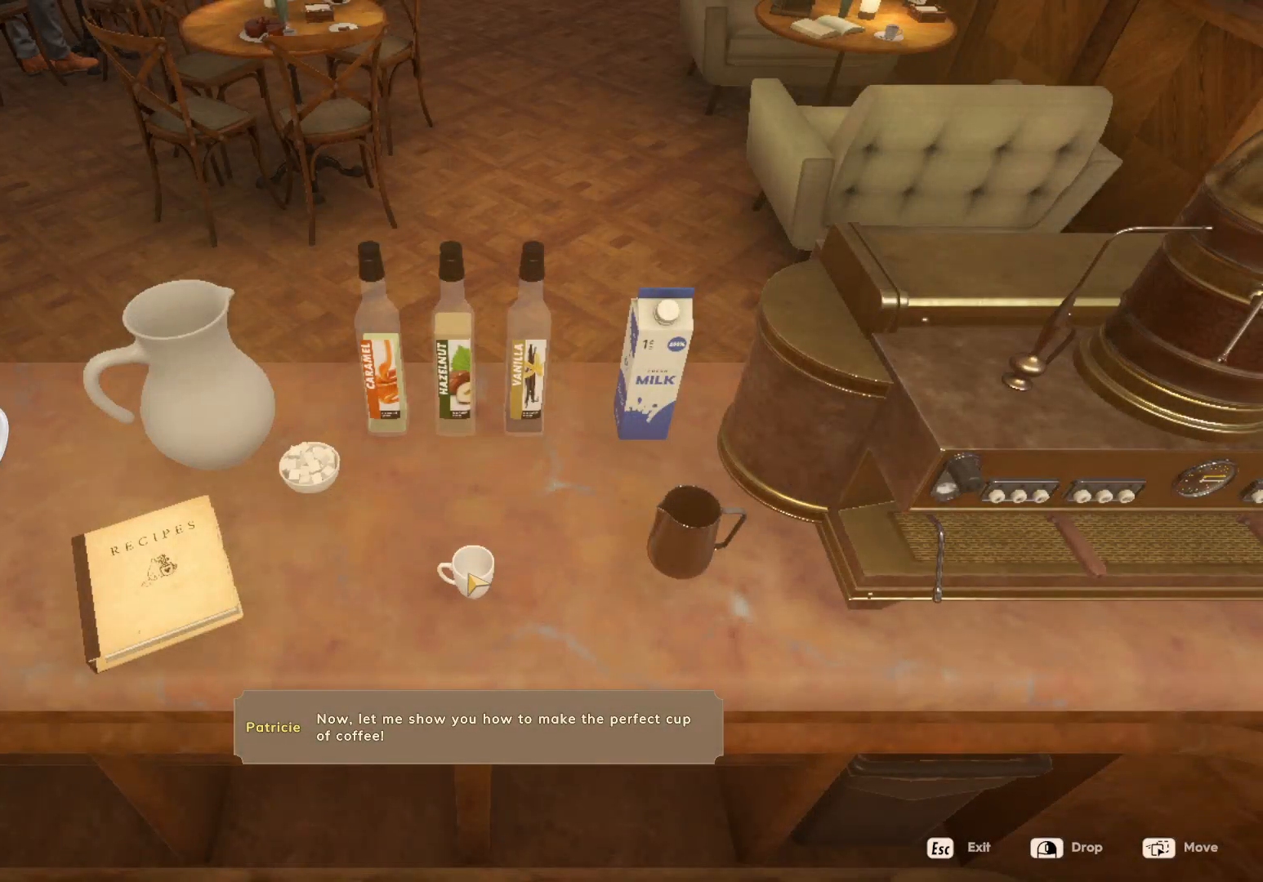
{"keys": [], "mouse": [], "events": []}
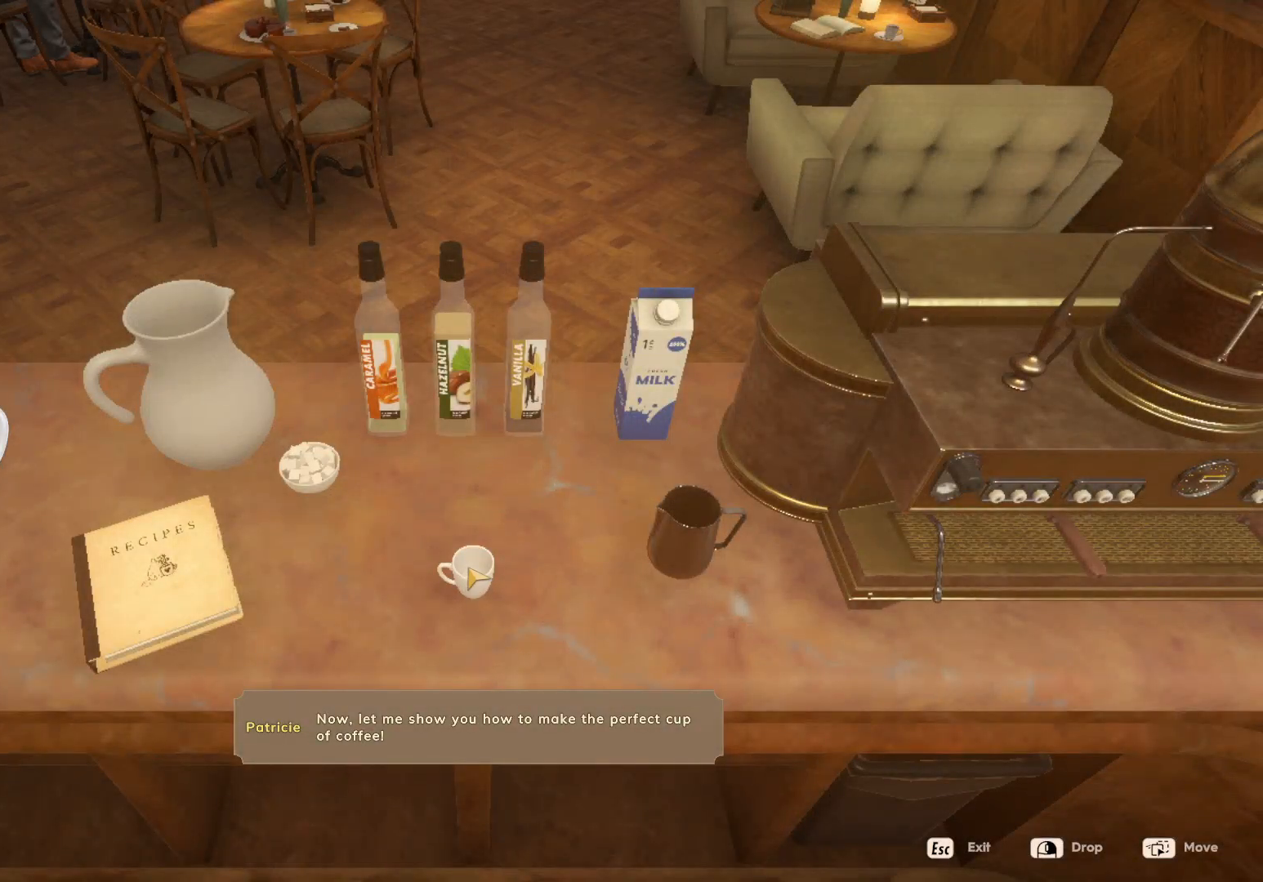
{"keys": [], "mouse": [], "events": []}
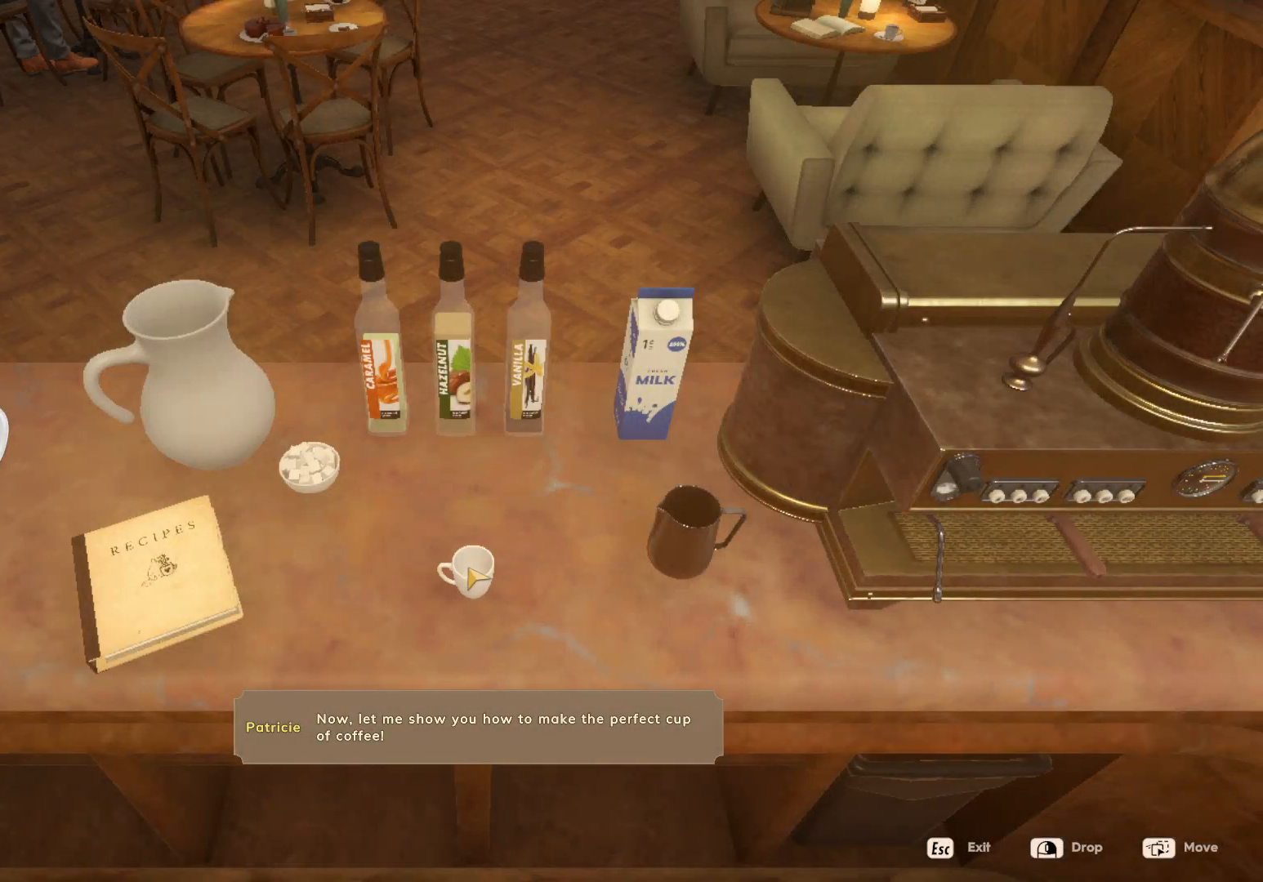
{"keys": [], "mouse": [], "events": []}
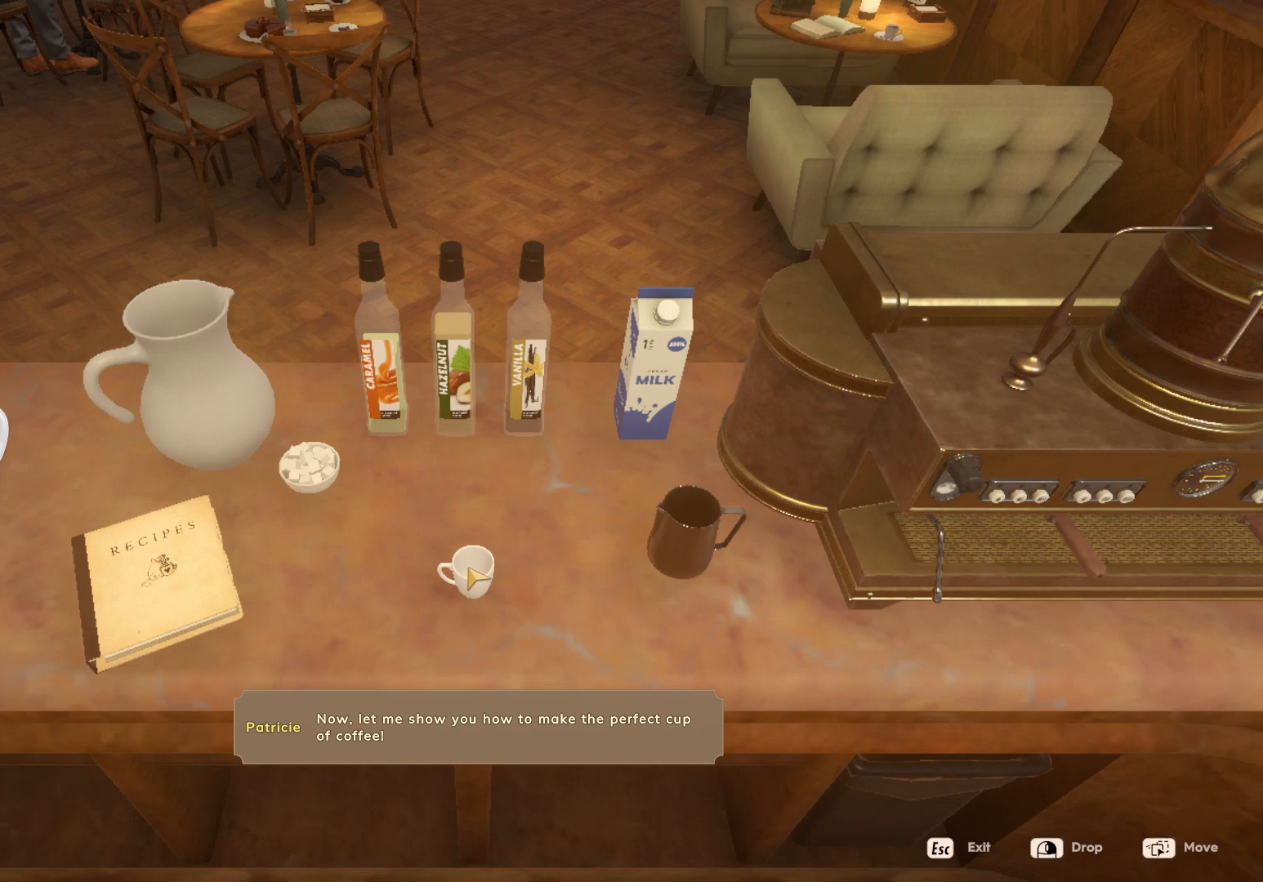
{"keys": [], "mouse": [], "events": []}
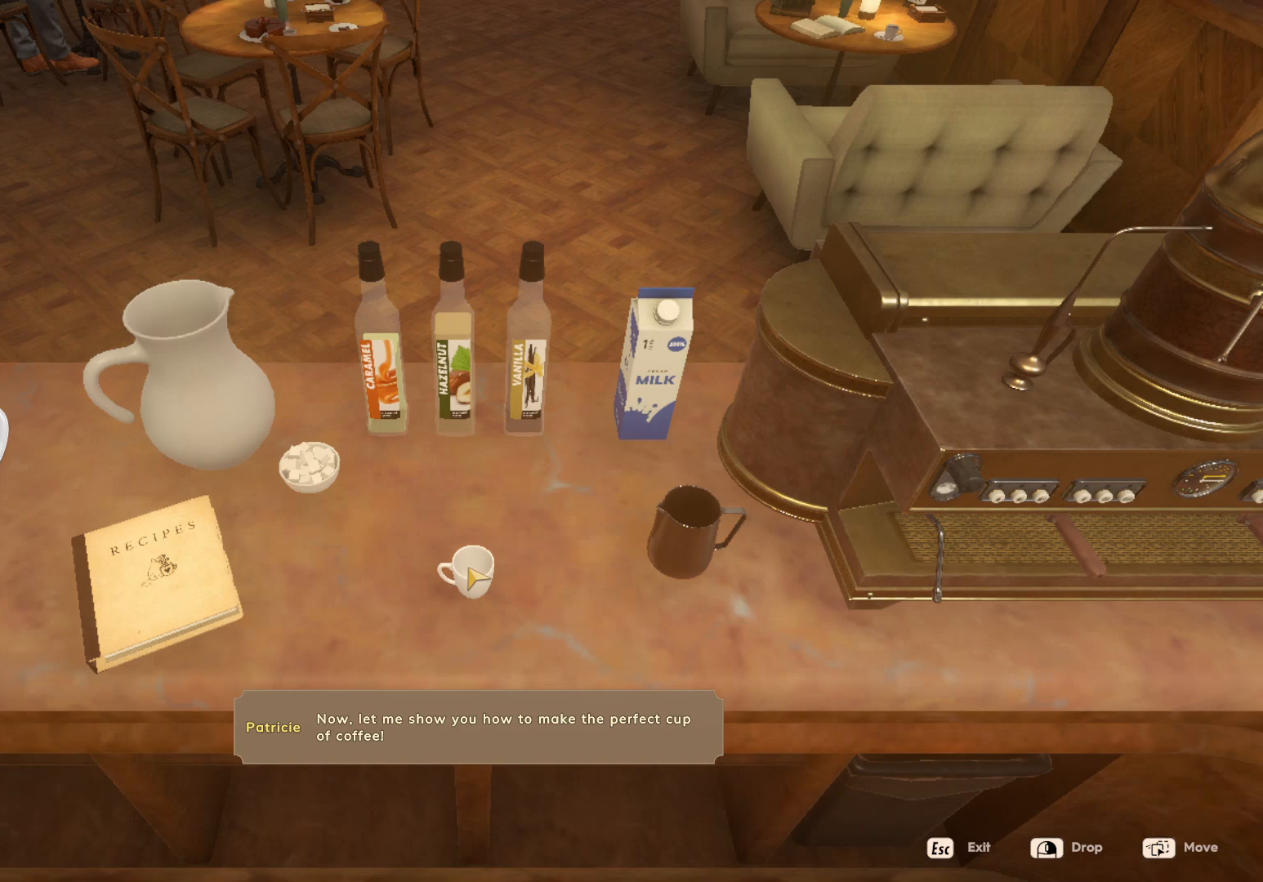
{"keys": [], "mouse": [], "events": []}
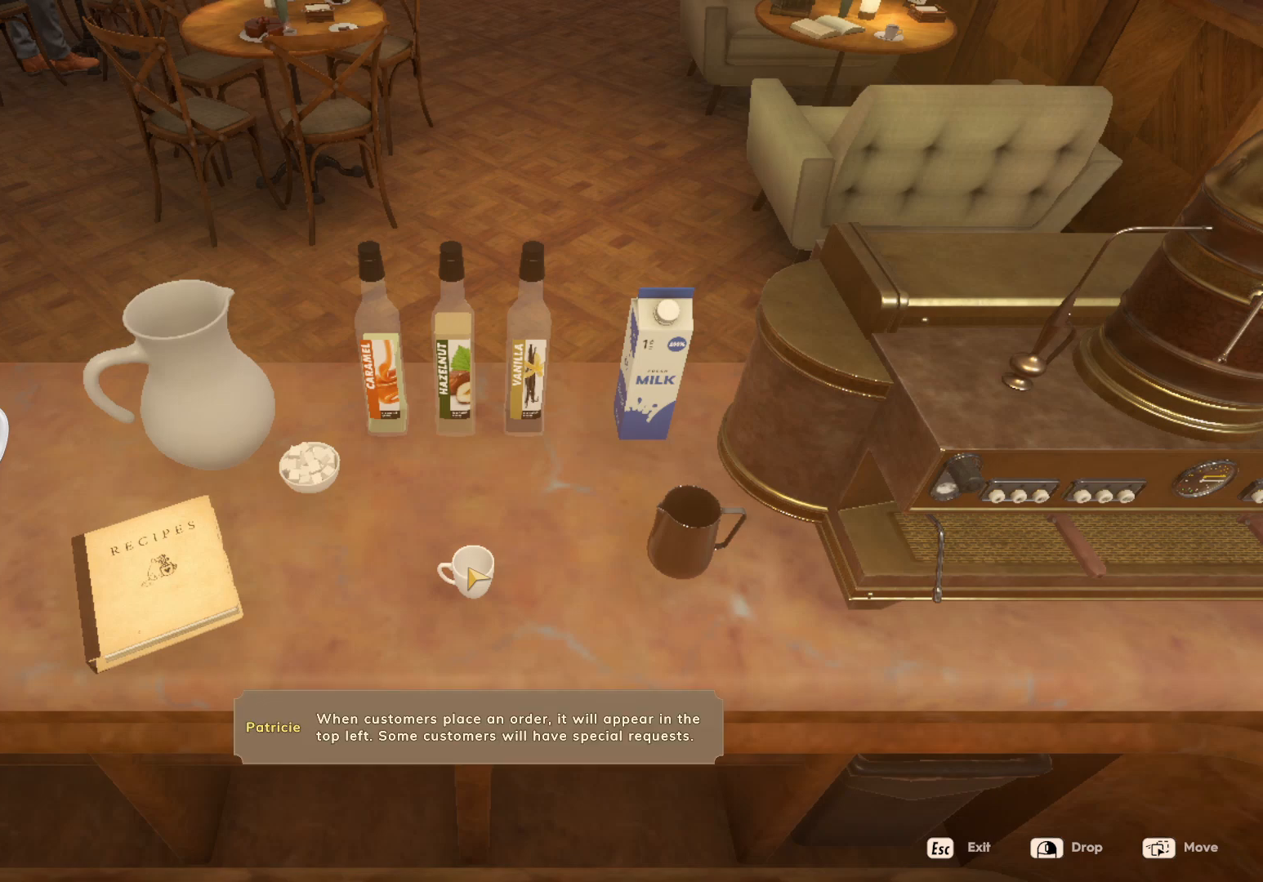
{"keys": [], "mouse": ["left"], "events": [[433, "mouse_left", "down"]]}
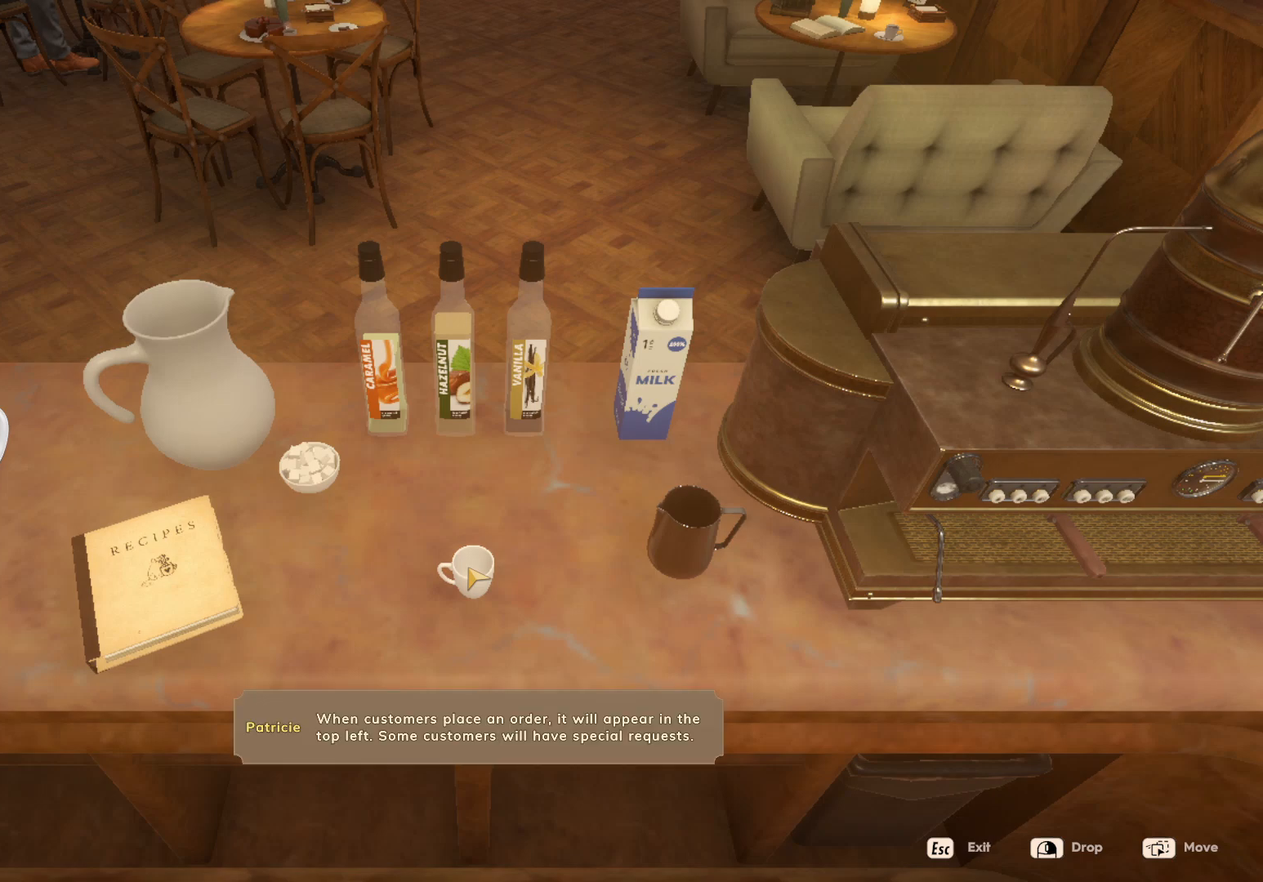
{"keys": [], "mouse": [], "events": [[50, "mouse_left", "up"]]}